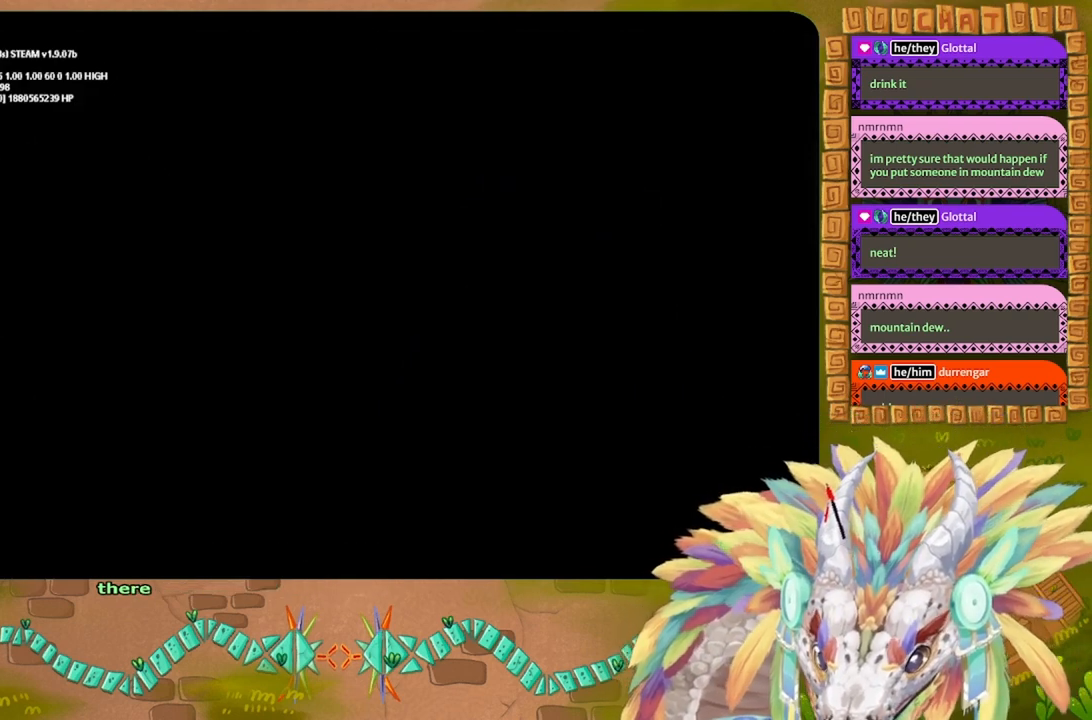
Gameplay with keyboard; each line is a JSON object with the keys held at the frame after it. "events" lists presses ("down") and releases ("up") of "down", "g", "j", "left", "r", "right", "t" and "up" between this image and that frame as [ms after this image, input, new state], when the widget could be followed in between. No other keys are recorded. Mouse input is not recorded.
{"keys": [], "events": []}
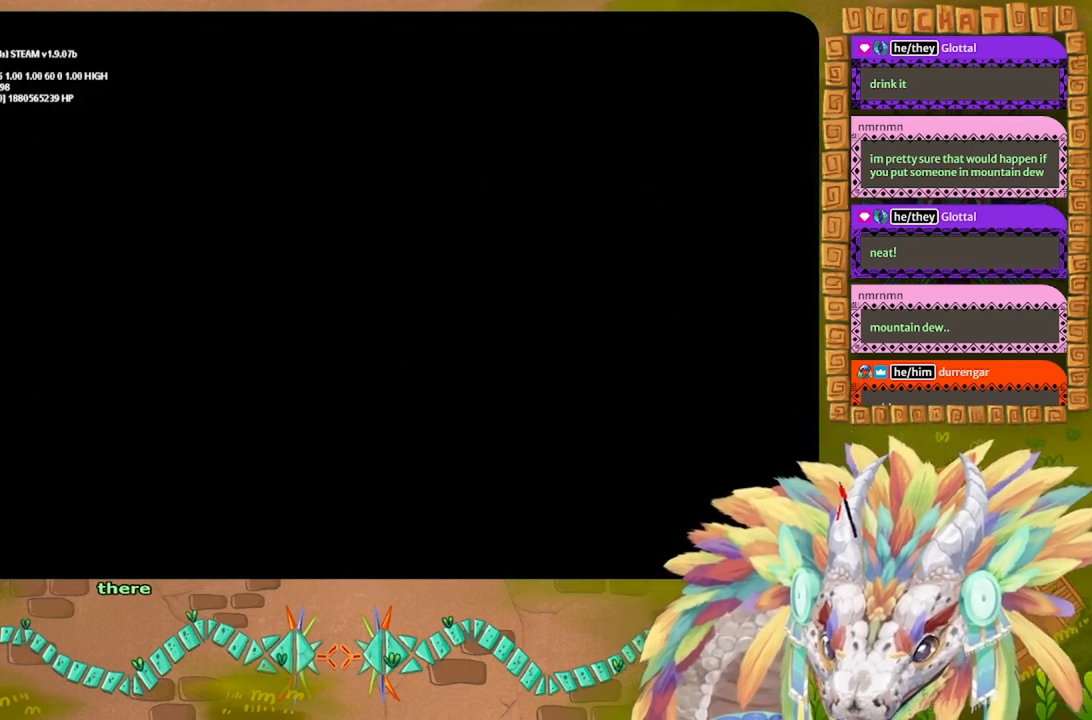
{"keys": [], "events": []}
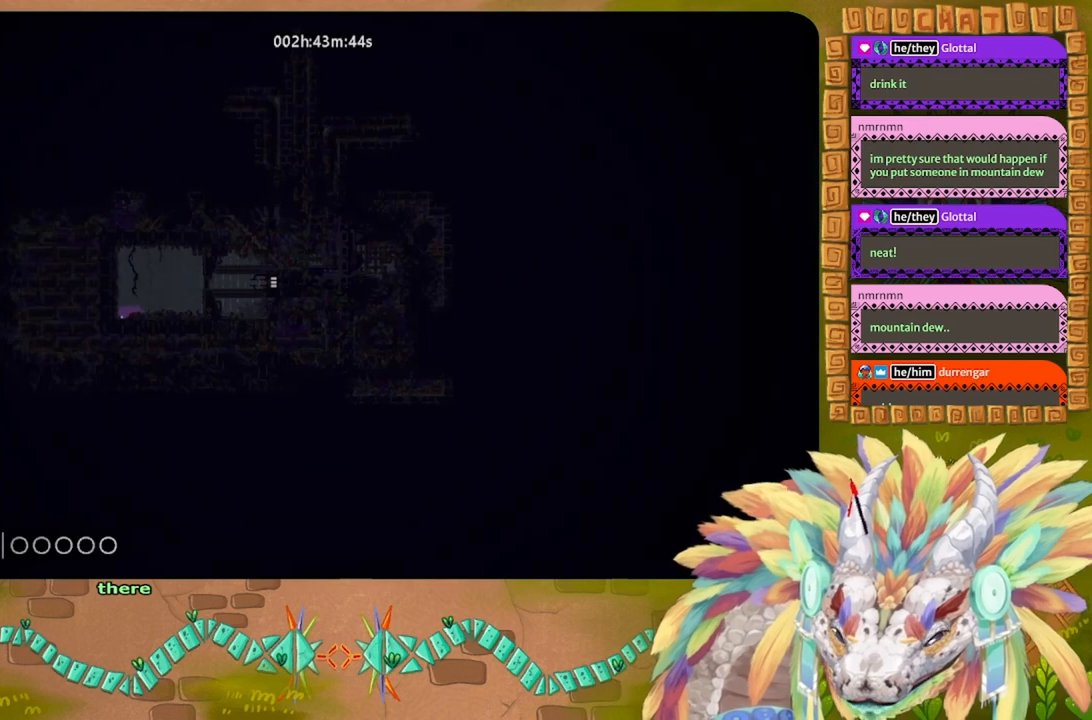
{"keys": [], "events": []}
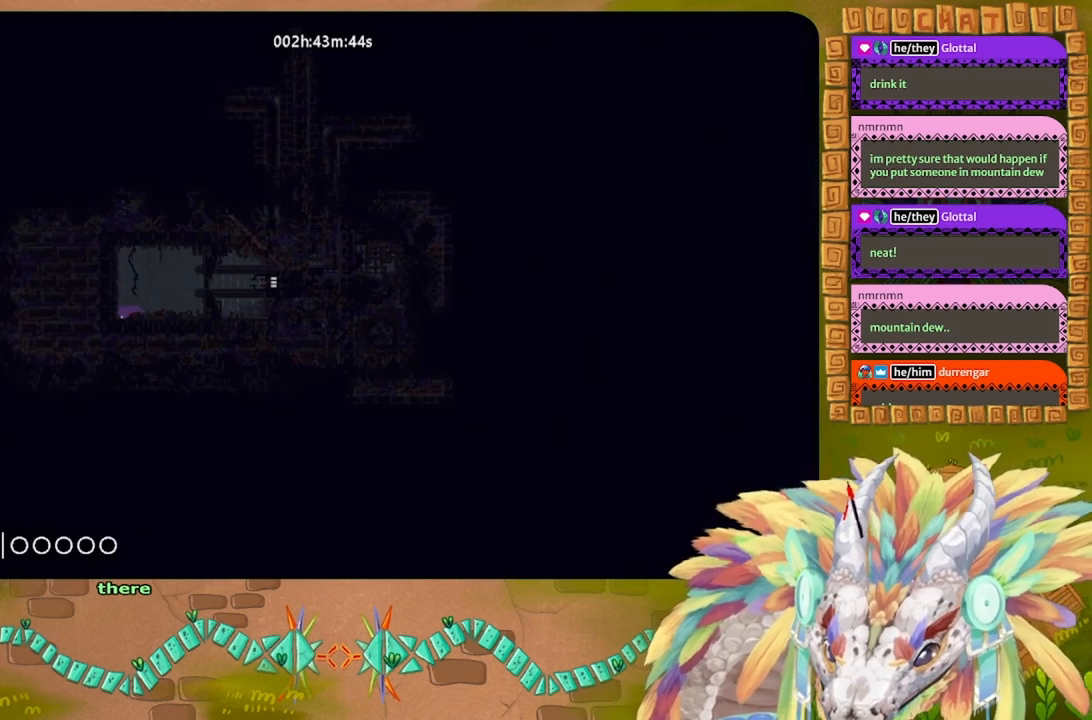
{"keys": [], "events": []}
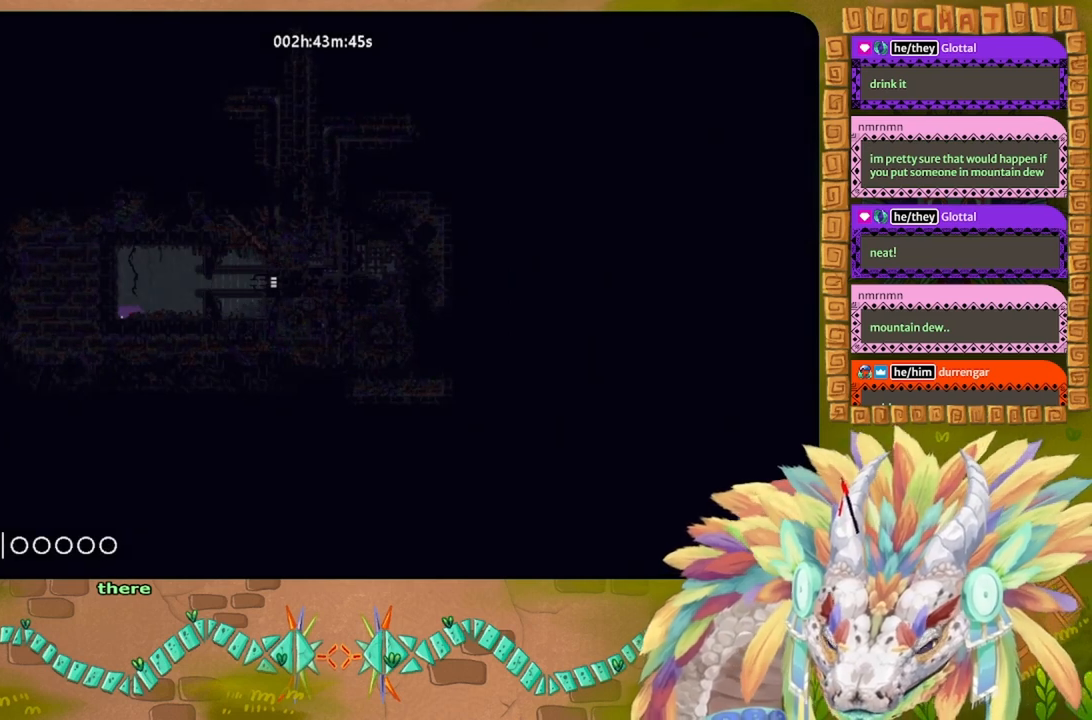
{"keys": [], "events": []}
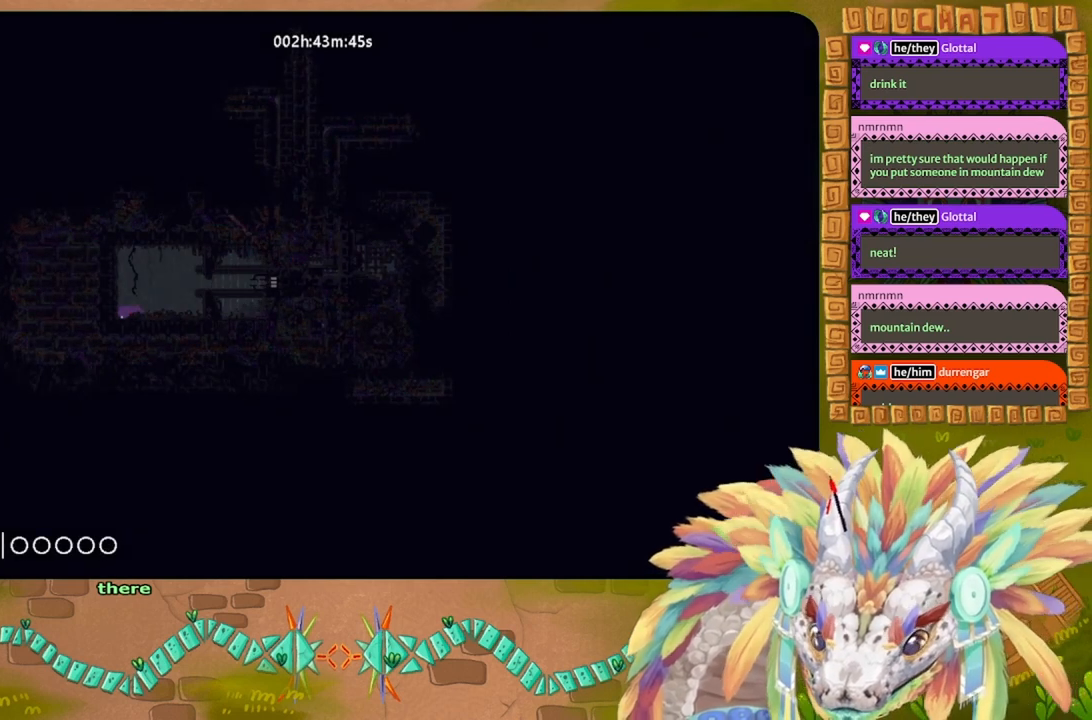
{"keys": [], "events": []}
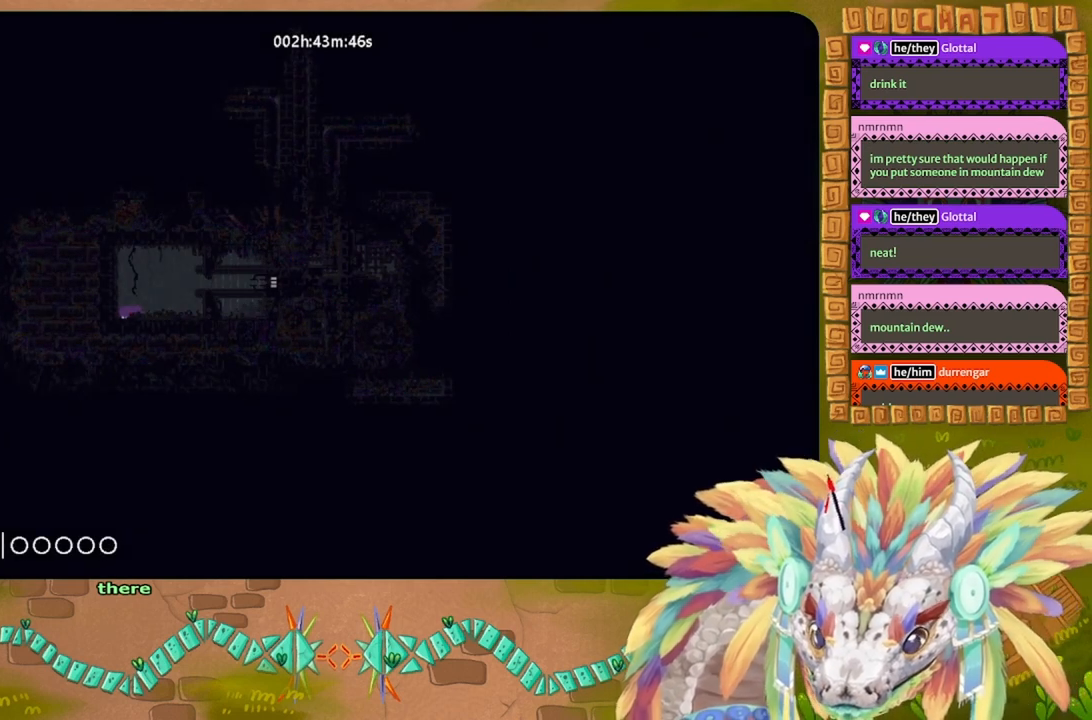
{"keys": ["right", "up"], "events": [[267, "up", "down"], [434, "right", "down"]]}
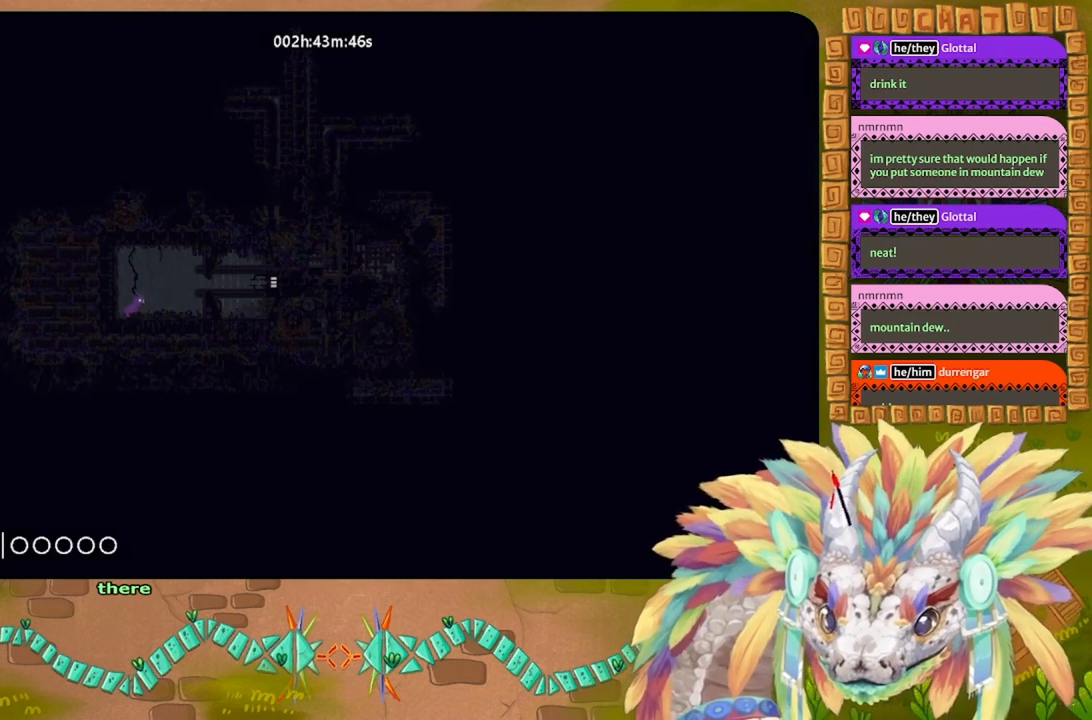
{"keys": ["g"], "events": [[34, "up", "up"], [300, "right", "up"], [334, "g", "down"]]}
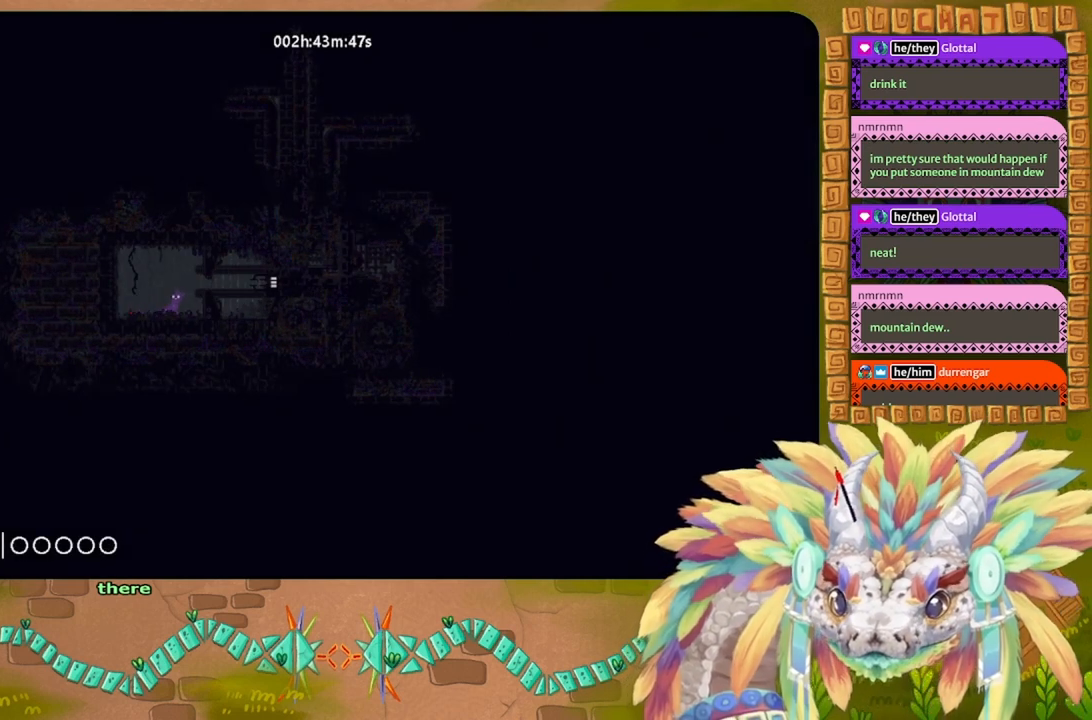
{"keys": ["g"], "events": []}
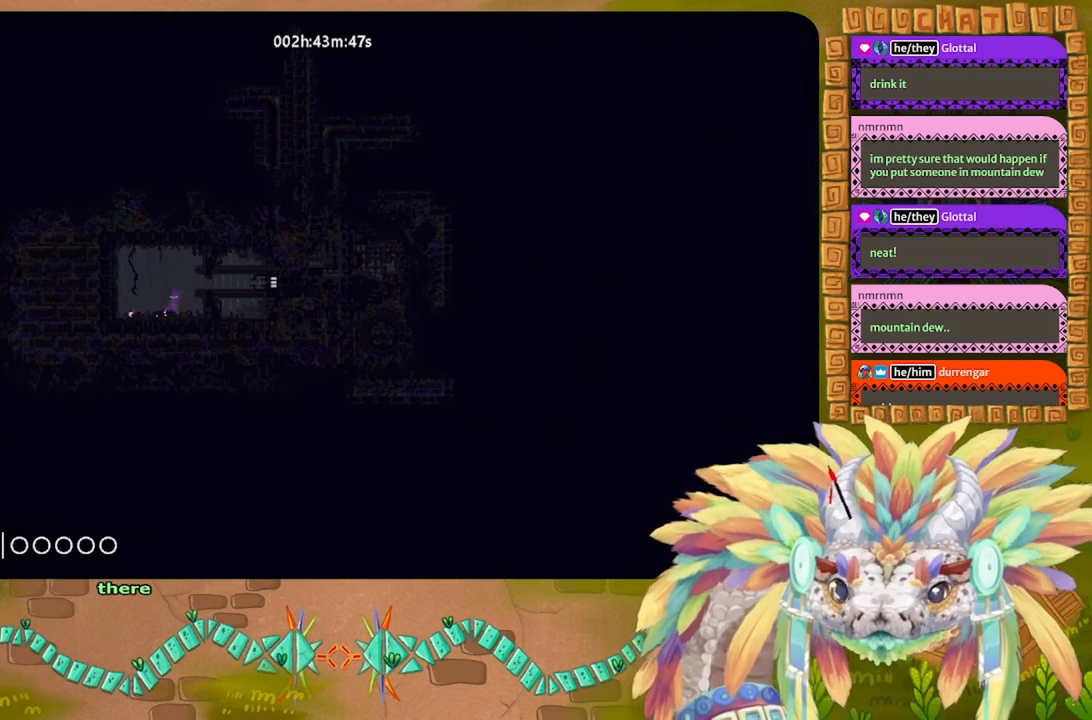
{"keys": ["g"], "events": []}
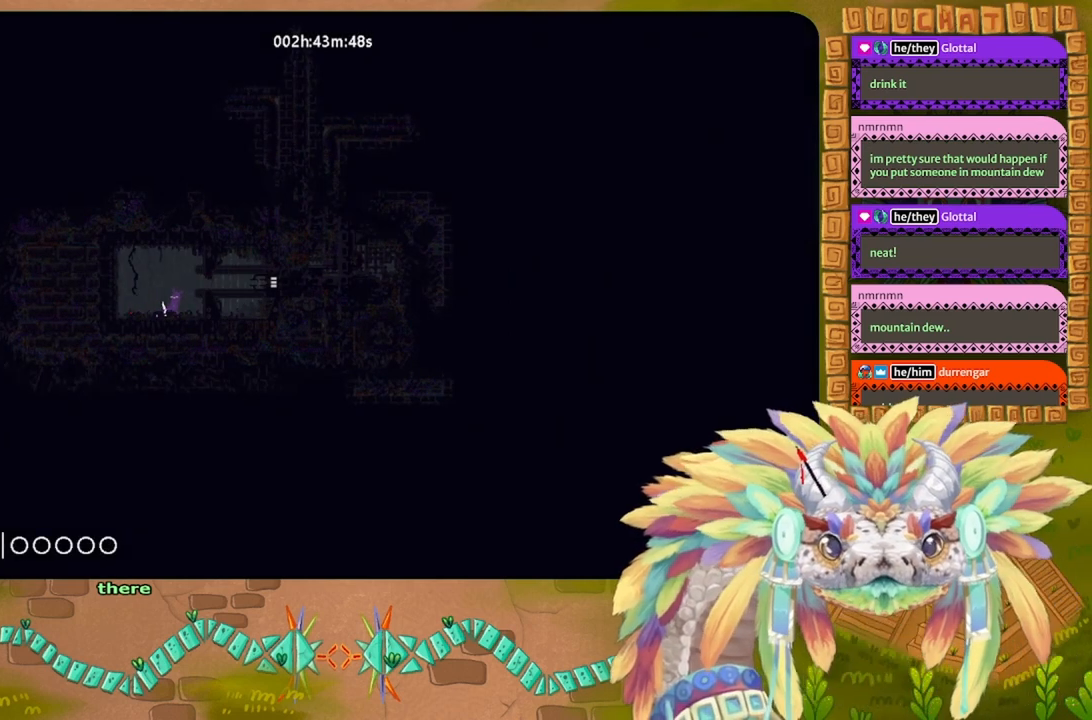
{"keys": ["g"], "events": []}
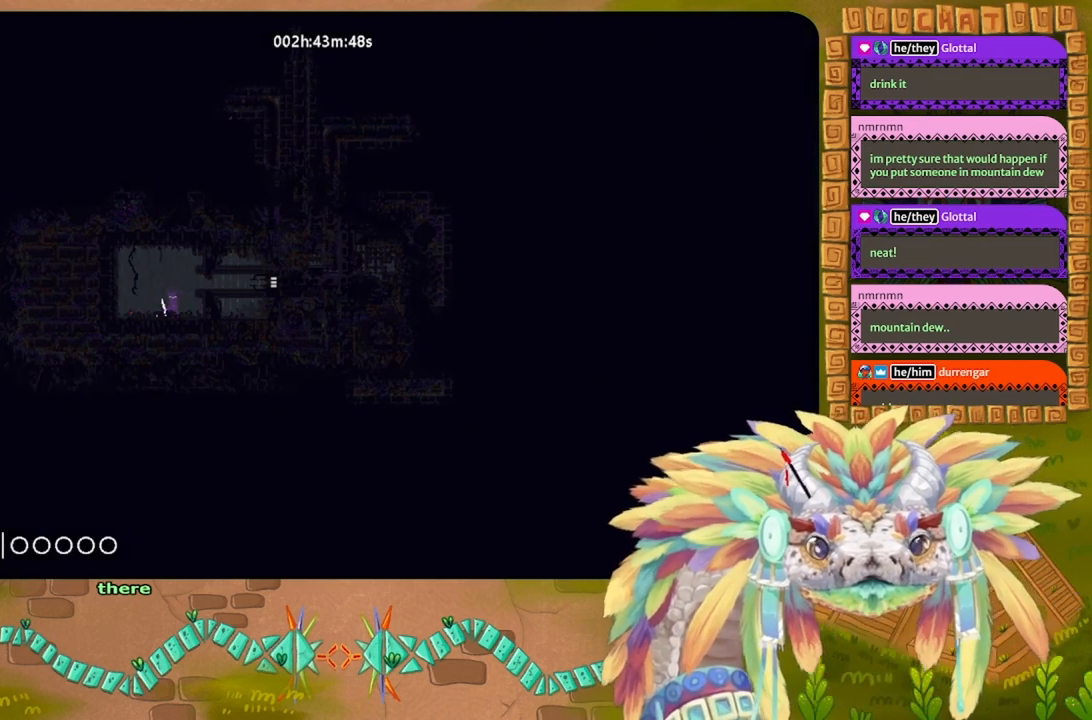
{"keys": ["g"], "events": []}
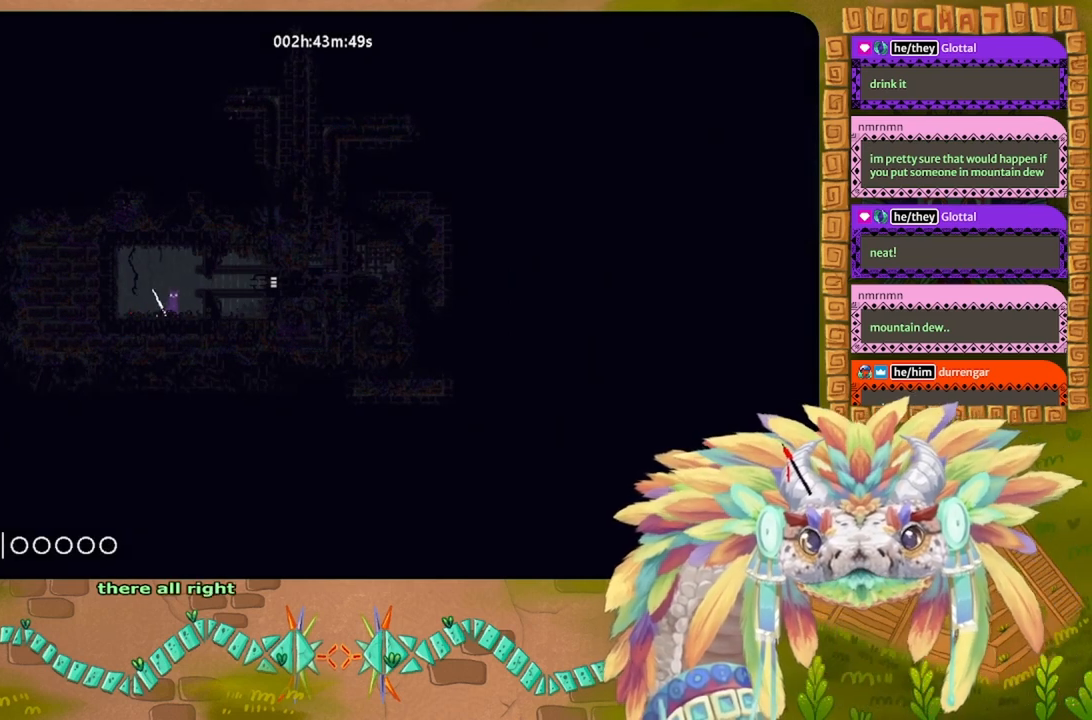
{"keys": ["g"], "events": []}
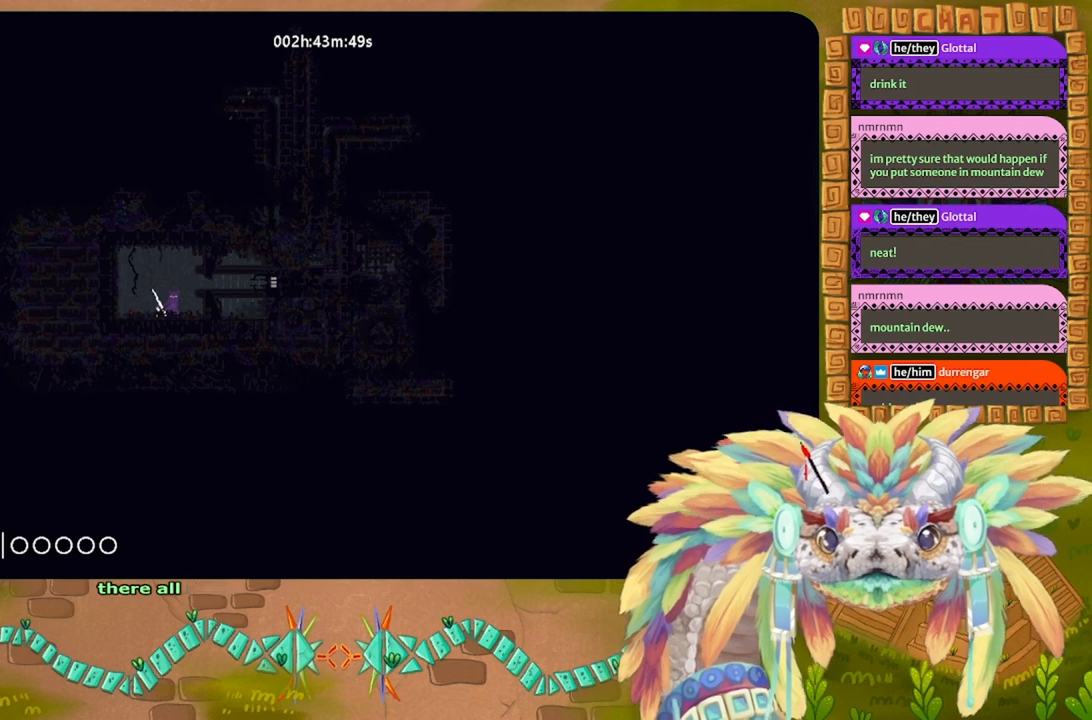
{"keys": ["g"], "events": []}
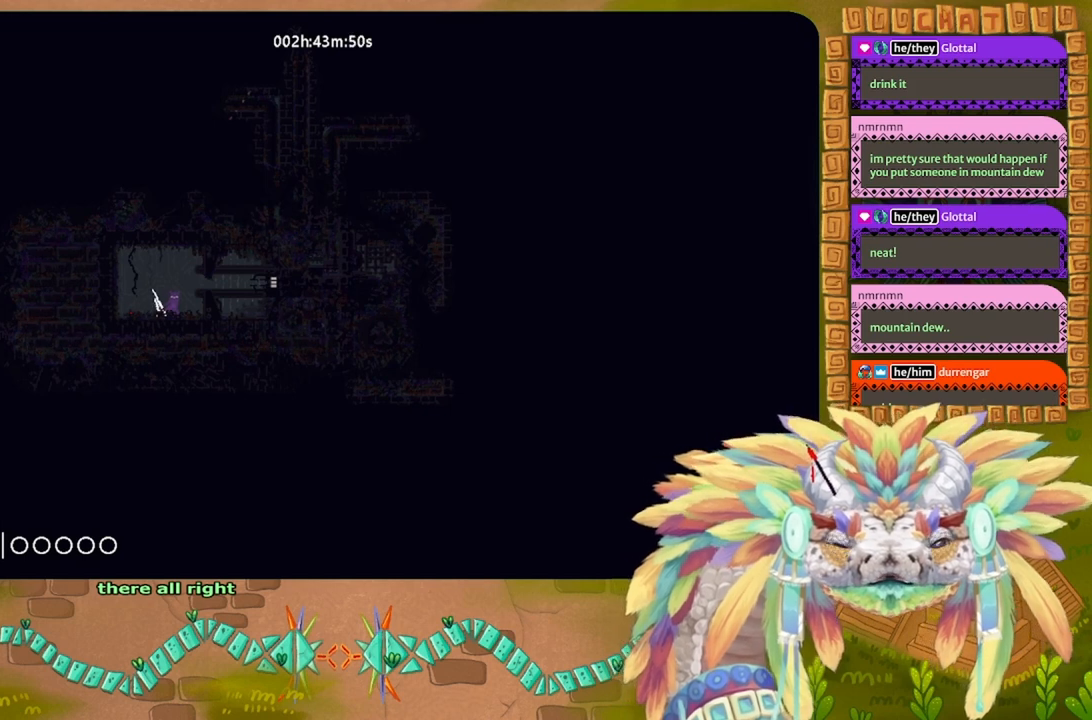
{"keys": ["g"], "events": []}
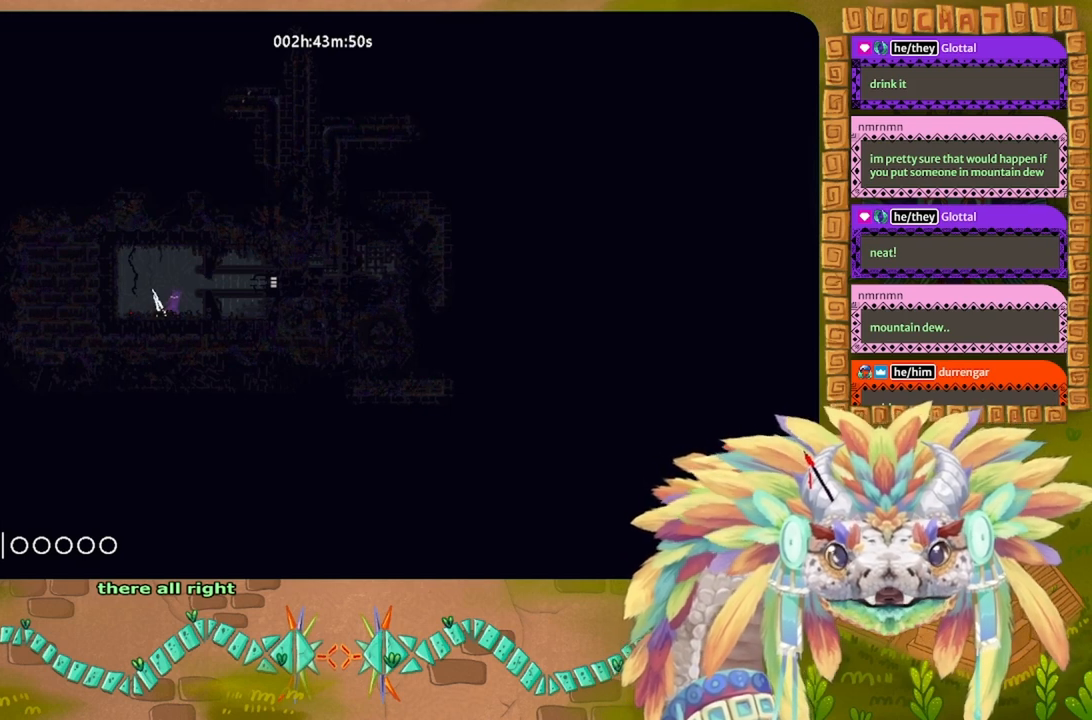
{"keys": ["g"], "events": []}
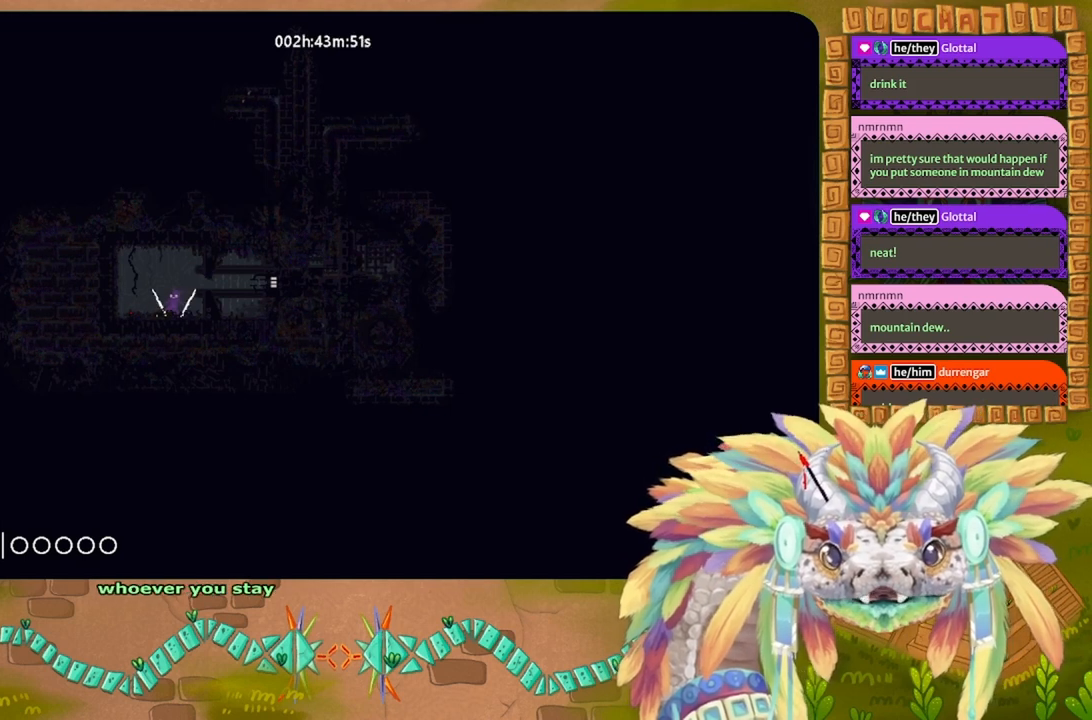
{"keys": ["right"], "events": [[134, "g", "up"], [167, "right", "down"], [267, "j", "down"], [467, "j", "up"]]}
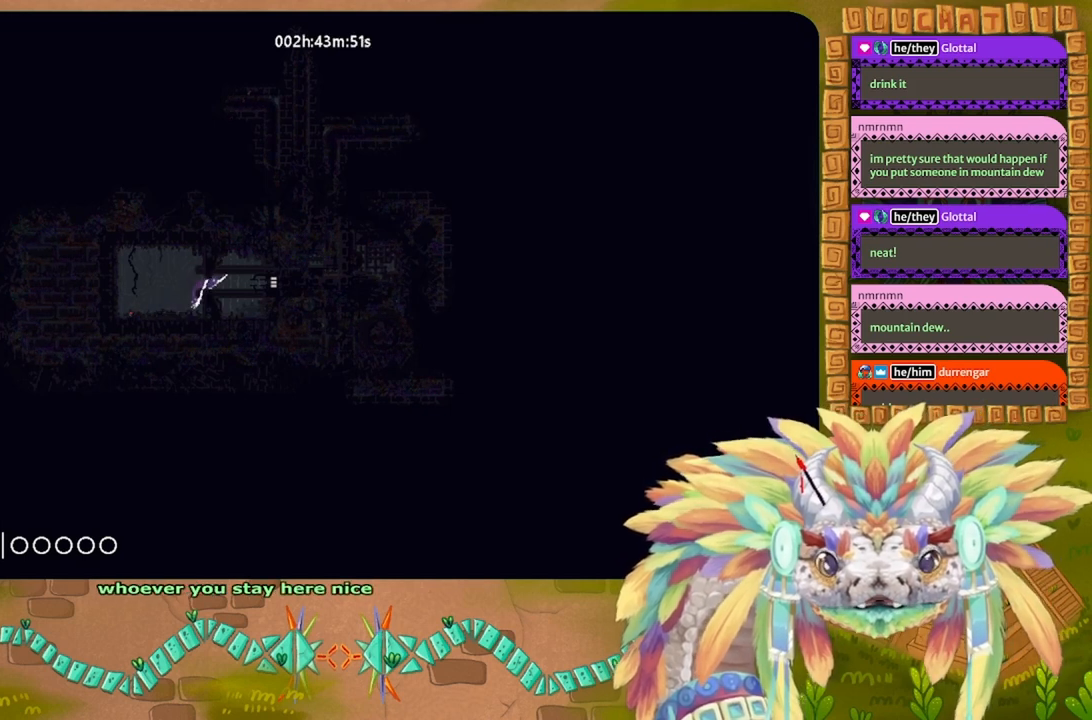
{"keys": ["right"], "events": []}
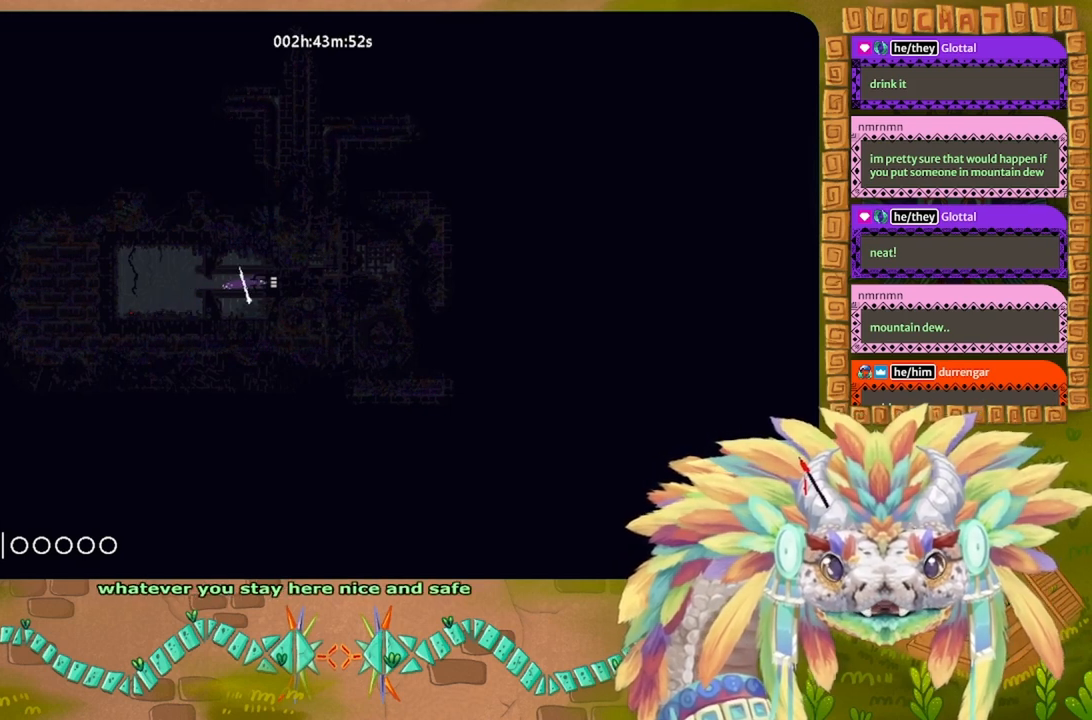
{"keys": ["right"], "events": []}